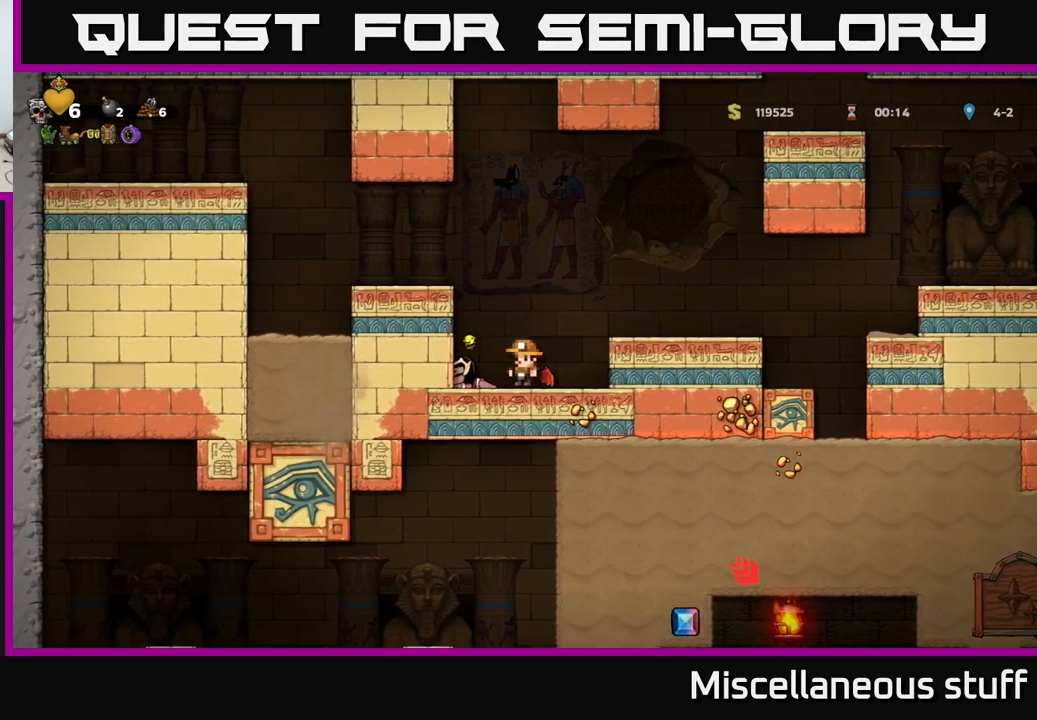
Gameplay with a controller (Xbox layout); each line is a JSON object with the inputs held at the frame after it. "events" lists button and stick changes between this image and that frame as [ms after this image, input, new state], when the widget could be followed in between. Not read: left_stick right_stick.
{"buttons": [], "events": []}
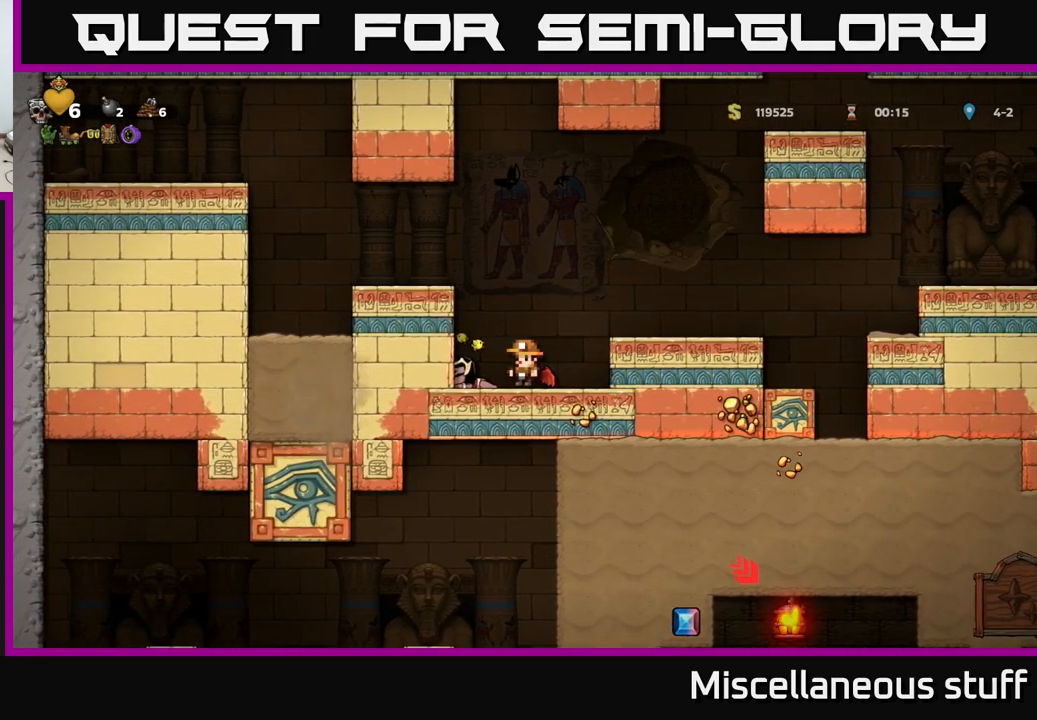
{"buttons": [], "events": []}
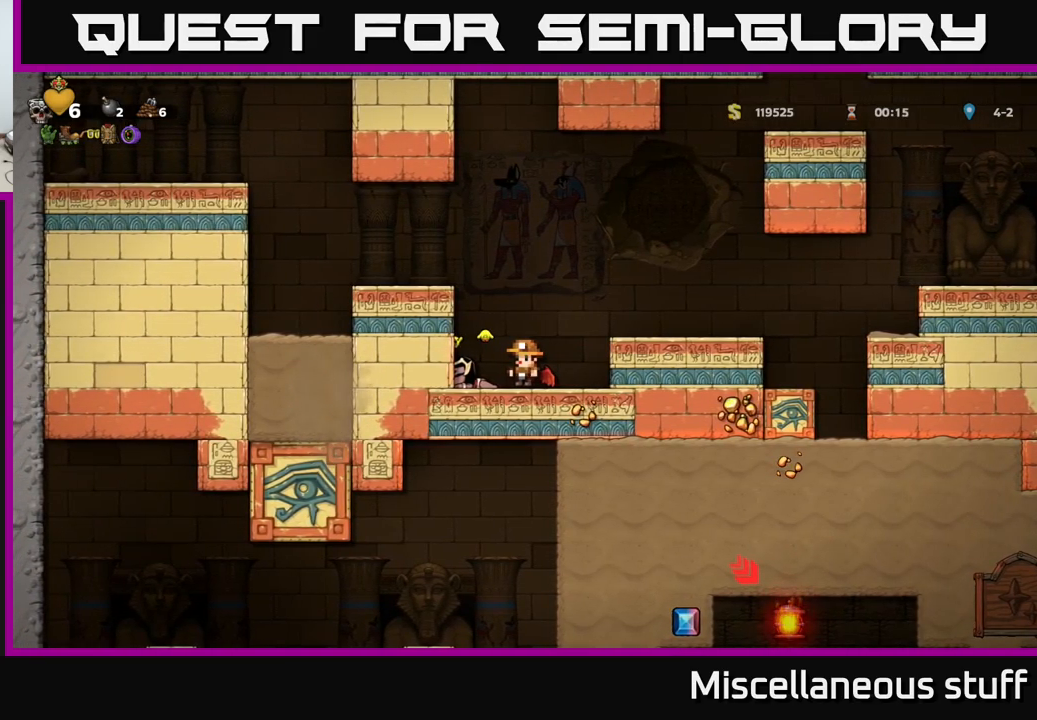
{"buttons": [], "events": []}
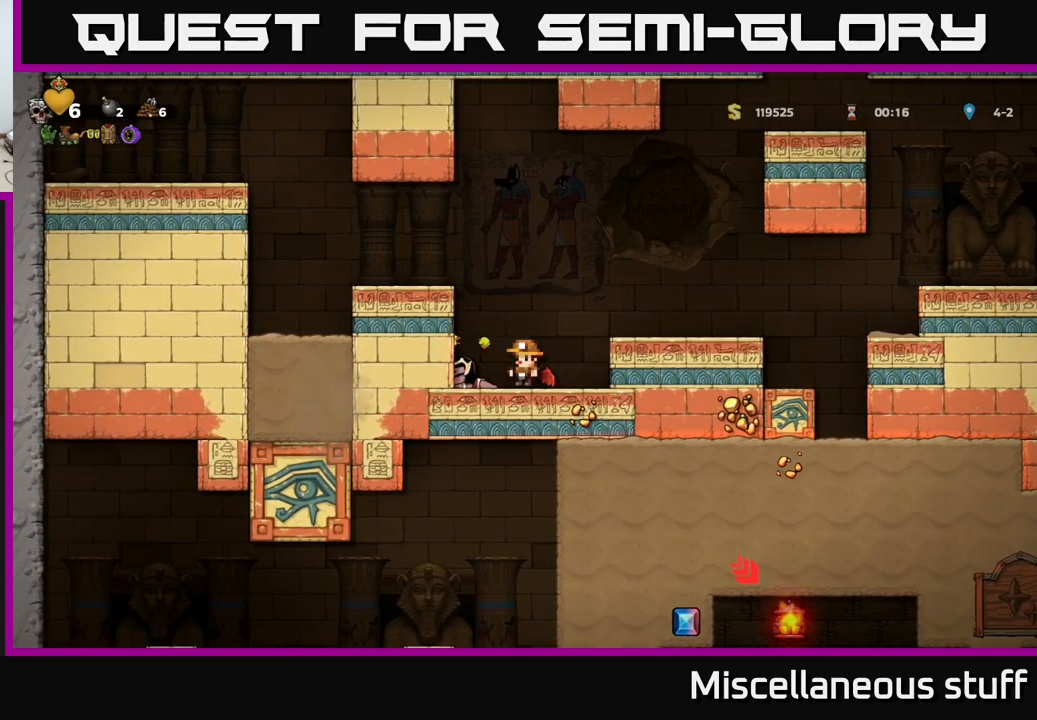
{"buttons": [], "events": []}
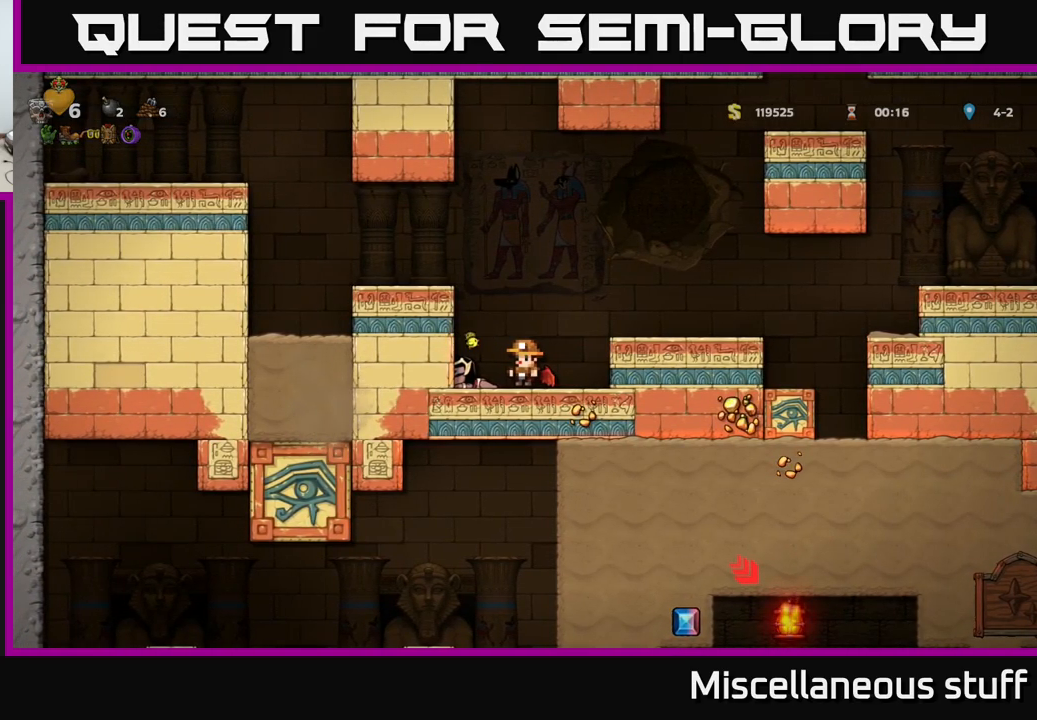
{"buttons": [], "events": [[266, "DPAD_LEFT", "down"], [300, "DPAD_LEFT", "up"]]}
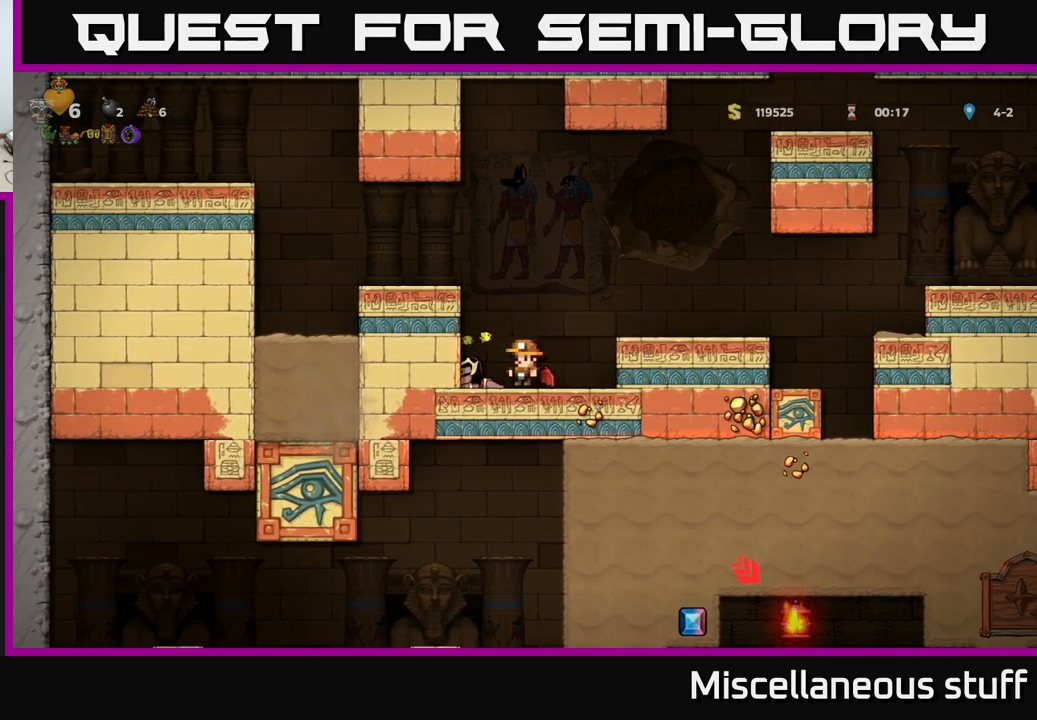
{"buttons": ["A"], "events": [[433, "A", "down"]]}
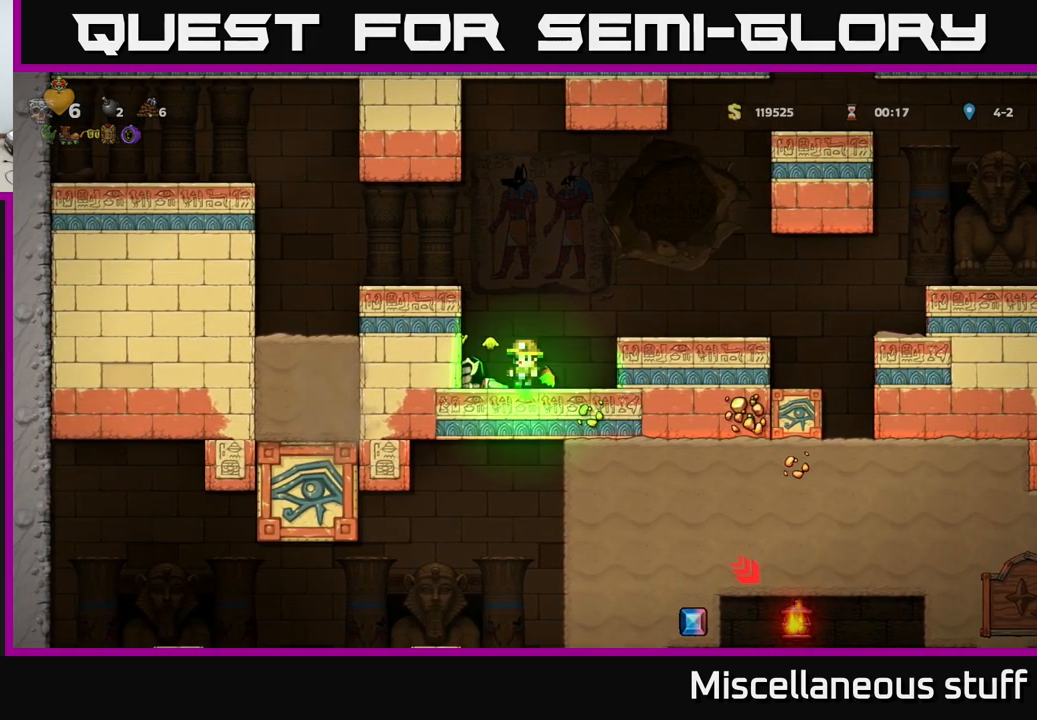
{"buttons": [], "events": [[83, "A", "up"], [116, "DPAD_LEFT", "down"], [150, "DPAD_LEFT", "up"]]}
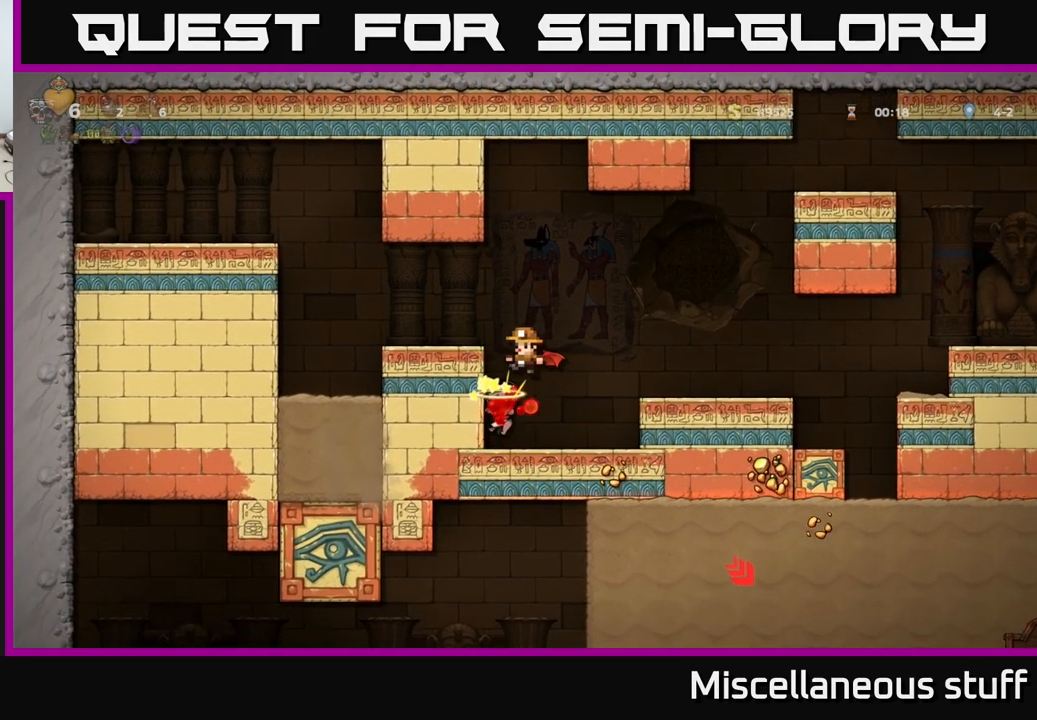
{"buttons": [], "events": []}
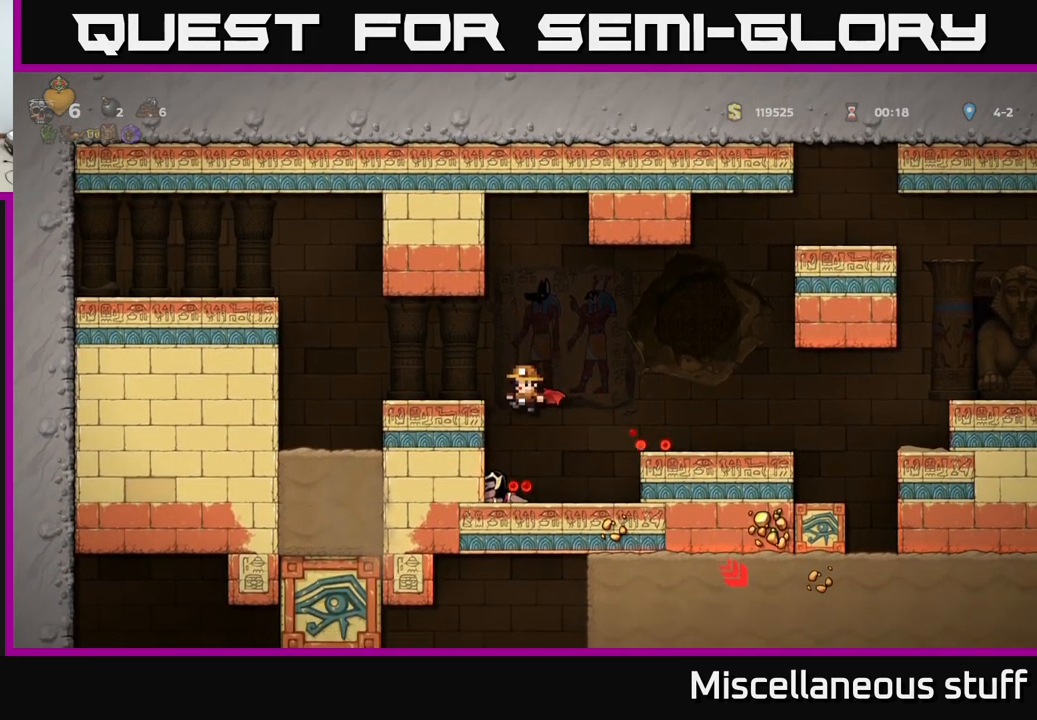
{"buttons": ["A"], "events": [[66, "DPAD_LEFT", "down"], [133, "DPAD_LEFT", "up"], [166, "DPAD_RIGHT", "down"], [416, "A", "down"], [450, "DPAD_RIGHT", "up"]]}
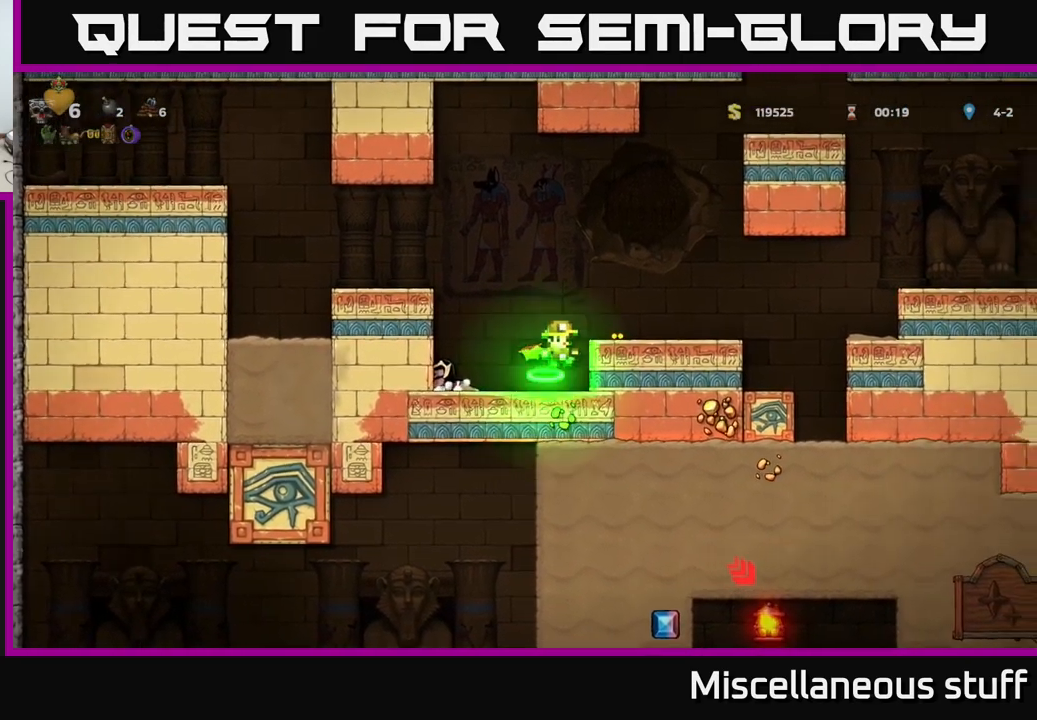
{"buttons": [], "events": [[17, "A", "up"], [167, "DPAD_RIGHT", "down"], [250, "DPAD_RIGHT", "up"]]}
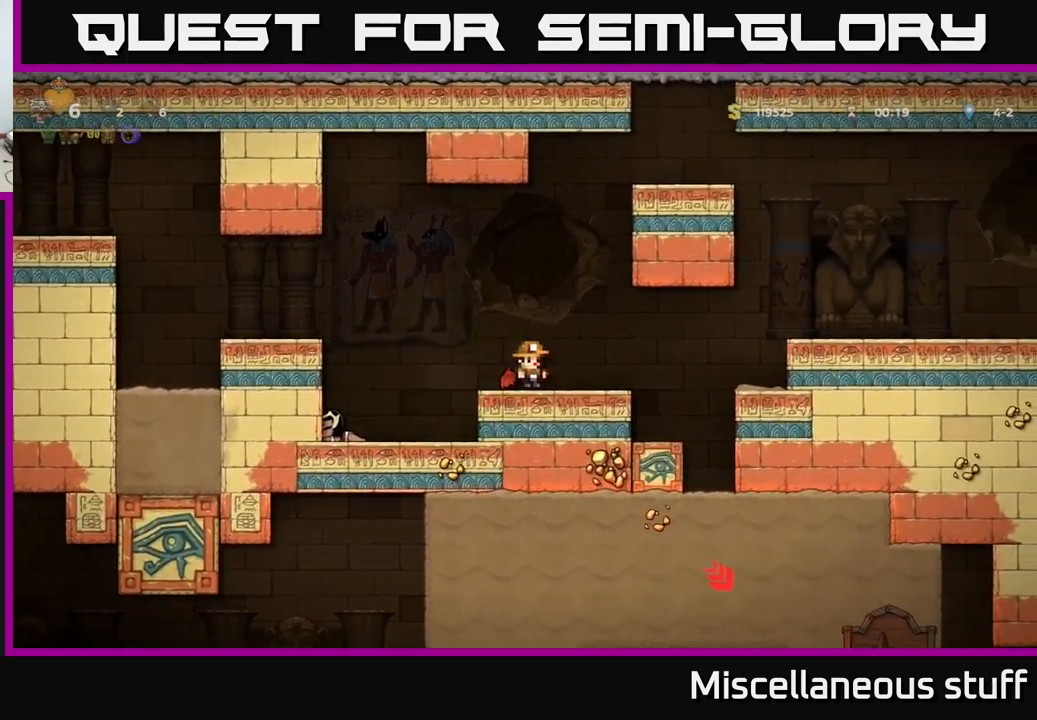
{"buttons": ["DPAD_RIGHT"], "events": [[67, "DPAD_LEFT", "down"], [133, "DPAD_LEFT", "up"], [183, "DPAD_RIGHT", "down"]]}
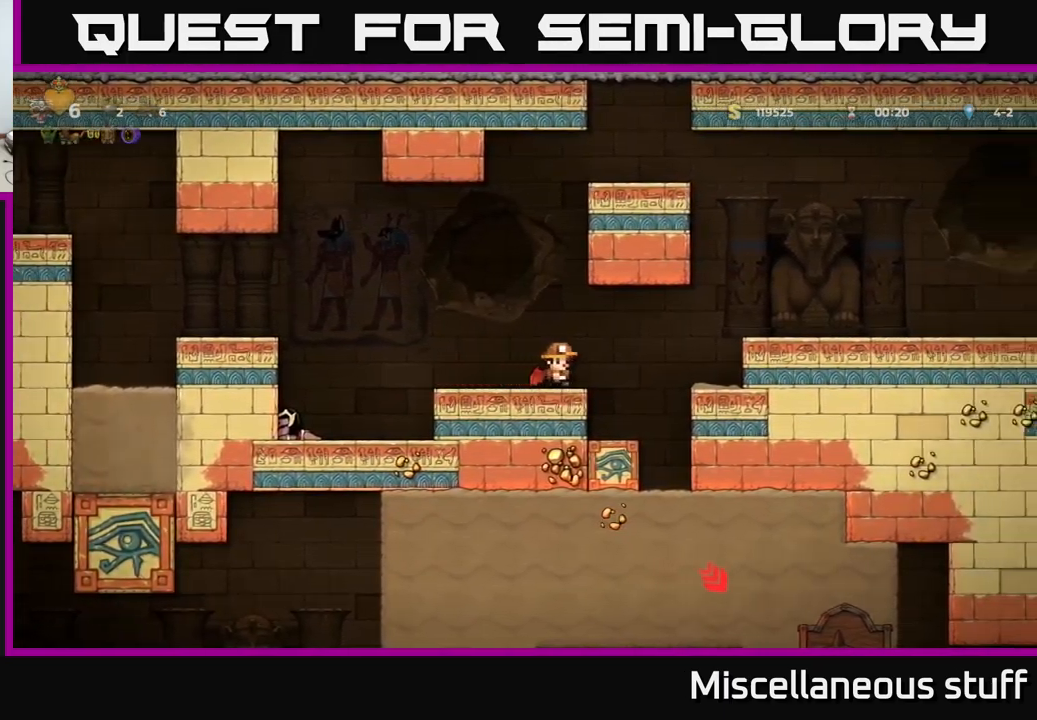
{"buttons": ["DPAD_RIGHT"], "events": [[50, "A", "down"], [133, "A", "up"], [267, "A", "down"], [367, "A", "up"]]}
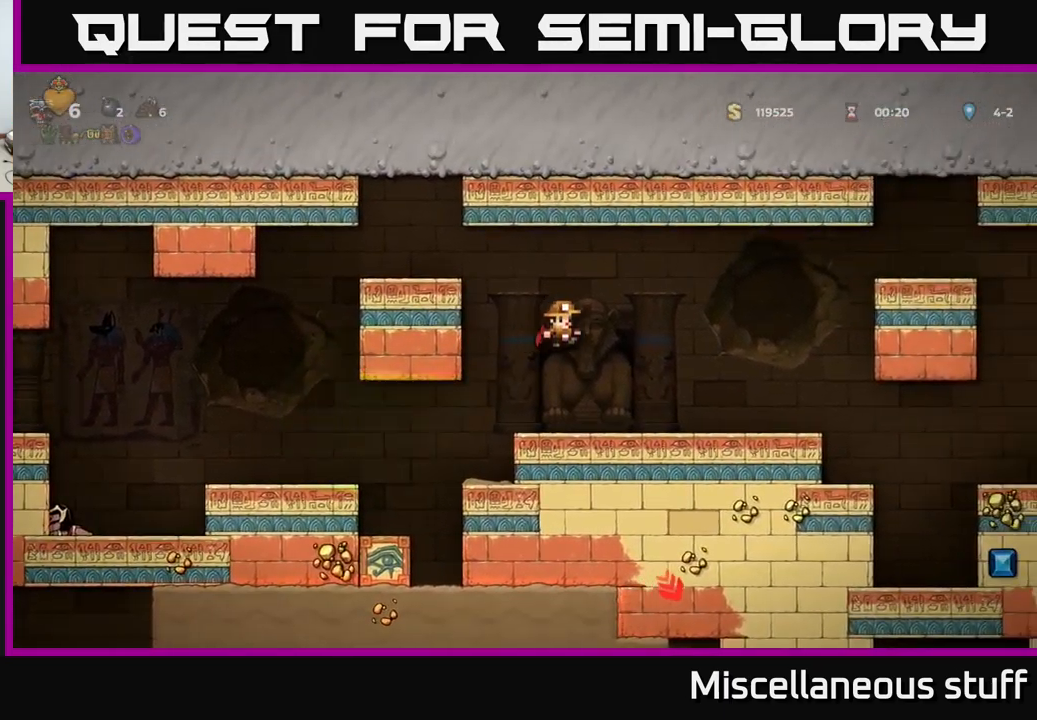
{"buttons": ["DPAD_RIGHT"], "events": []}
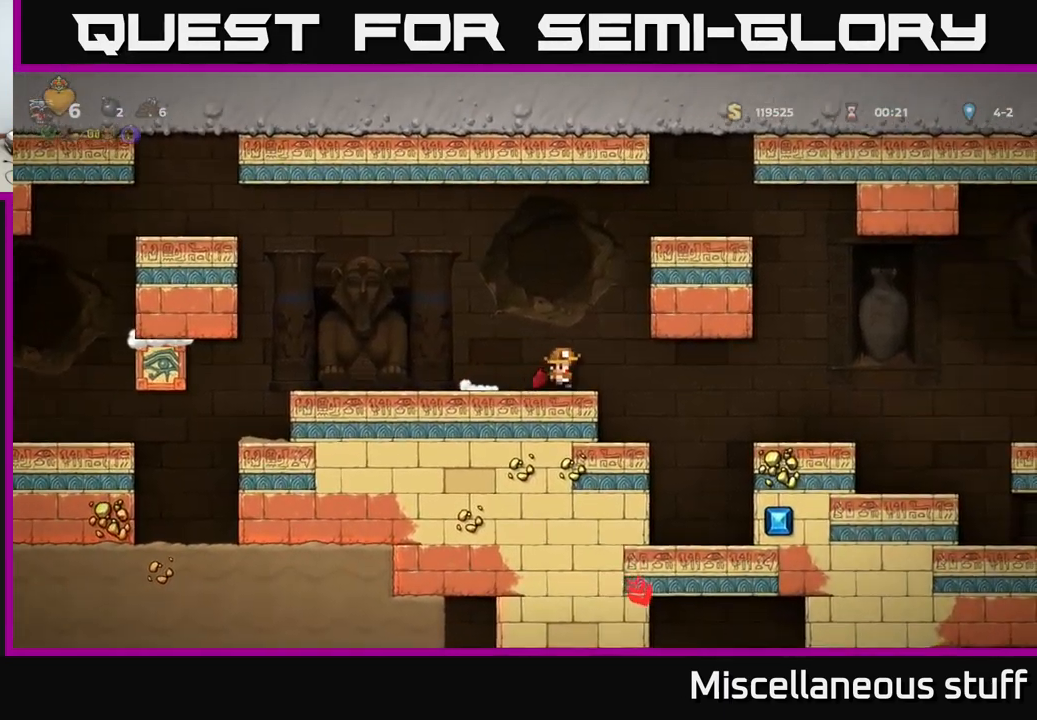
{"buttons": [], "events": [[183, "DPAD_RIGHT", "up"]]}
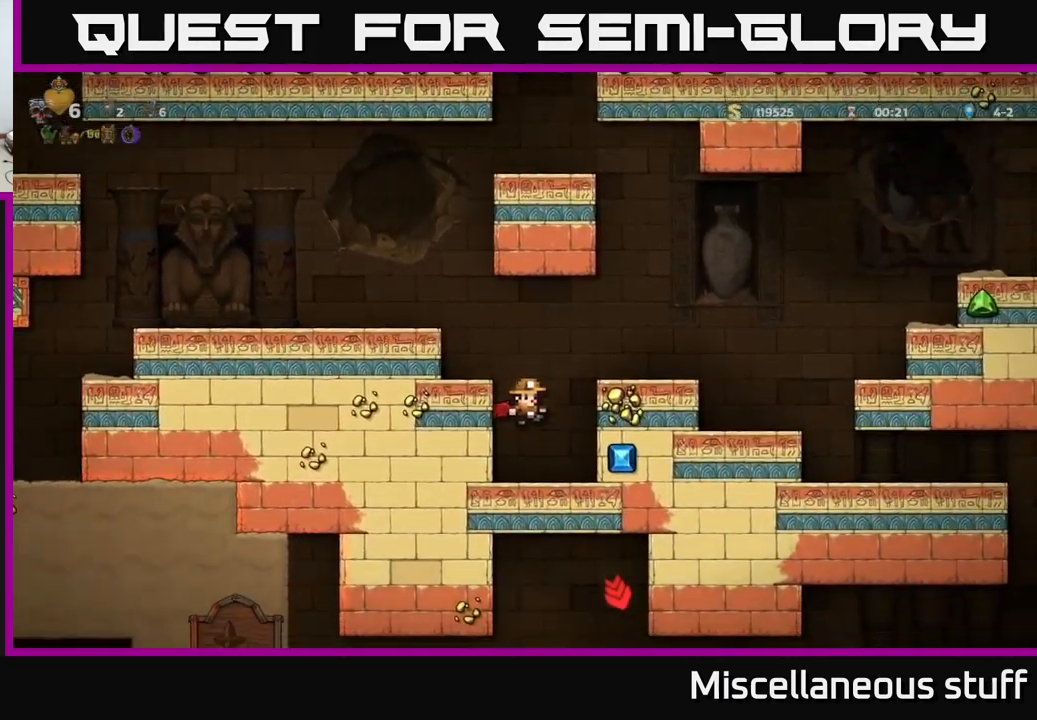
{"buttons": ["DPAD_RIGHT"], "events": [[200, "A", "down"], [283, "A", "up"], [283, "DPAD_RIGHT", "down"], [333, "A", "down"], [450, "A", "up"]]}
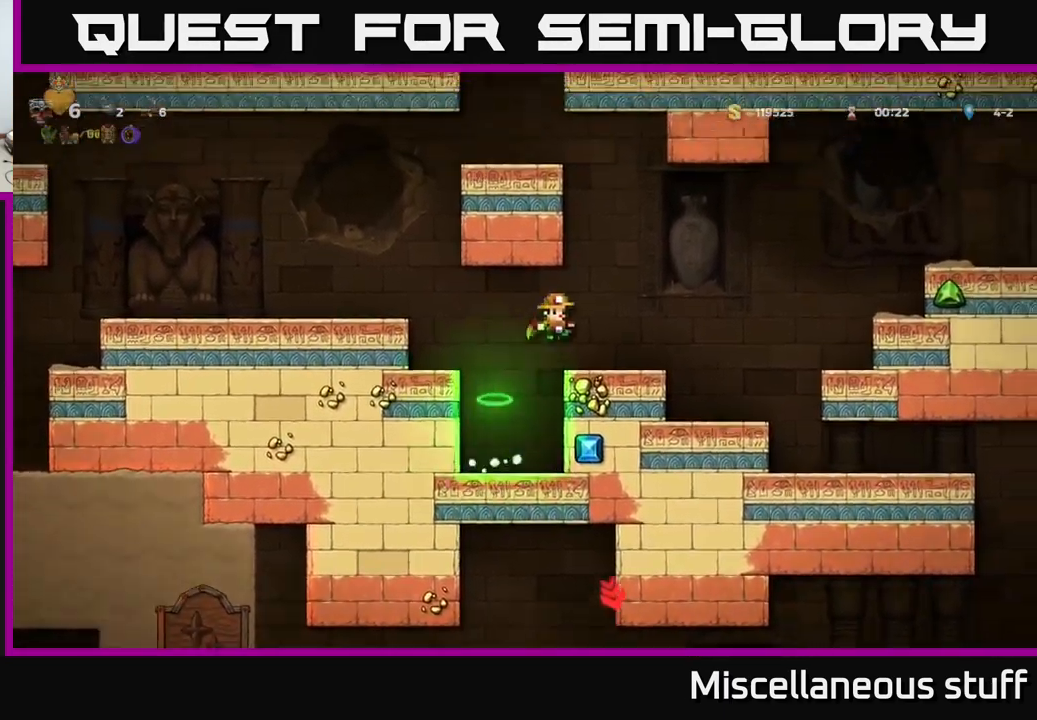
{"buttons": ["DPAD_RIGHT"], "events": [[67, "DPAD_RIGHT", "up"], [367, "DPAD_RIGHT", "down"]]}
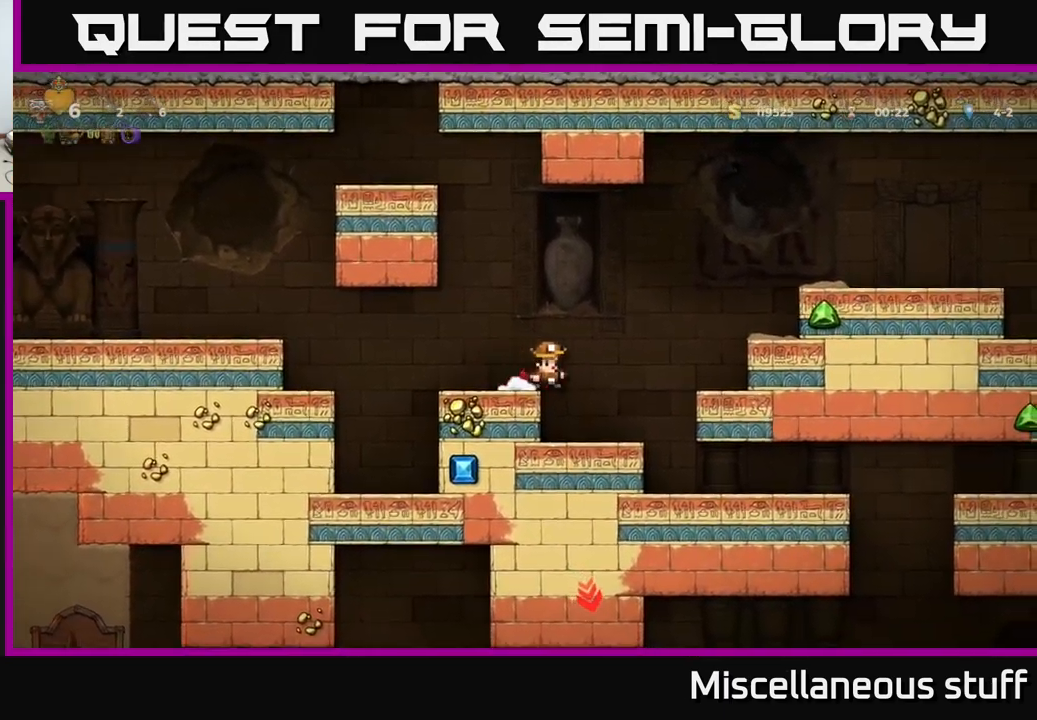
{"buttons": [], "events": [[150, "DPAD_RIGHT", "up"], [383, "DPAD_RIGHT", "down"], [500, "DPAD_RIGHT", "up"]]}
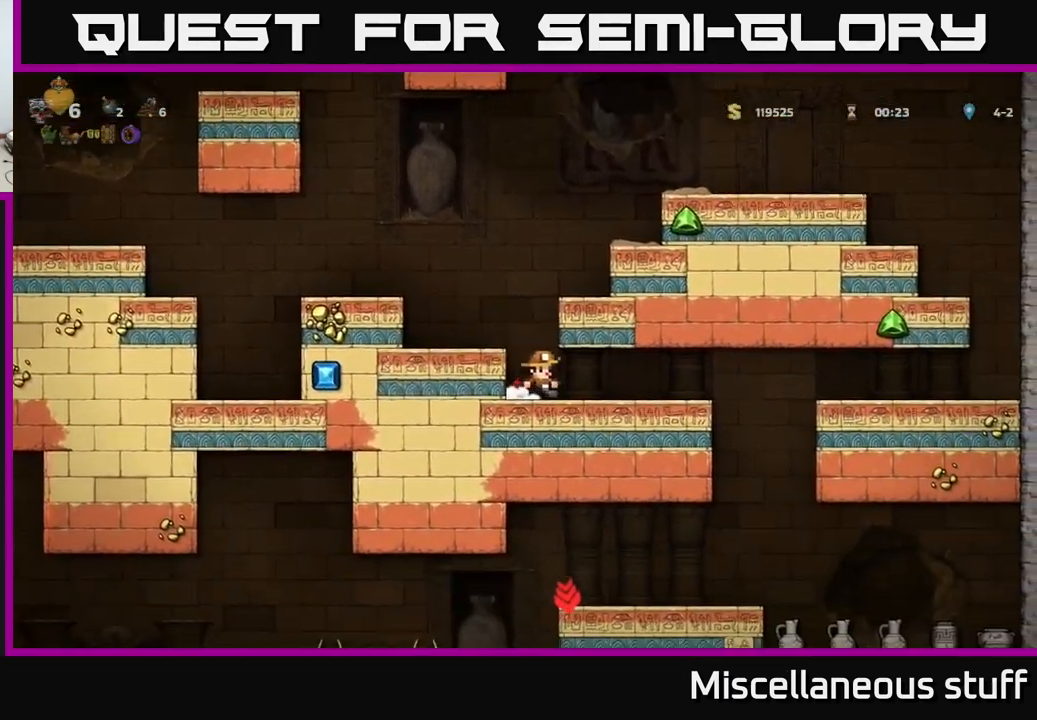
{"buttons": ["DPAD_RIGHT"], "events": [[200, "DPAD_RIGHT", "down"]]}
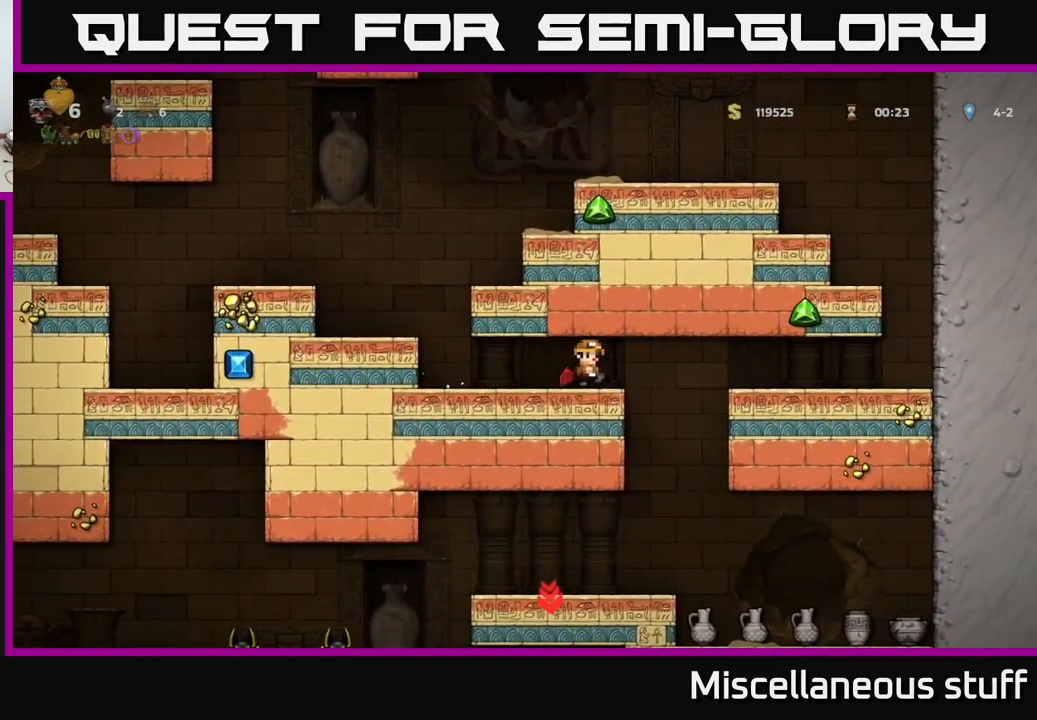
{"buttons": ["DPAD_DOWN"], "events": [[333, "DPAD_DOWN", "down"], [350, "DPAD_RIGHT", "up"], [433, "A", "down"], [500, "A", "up"]]}
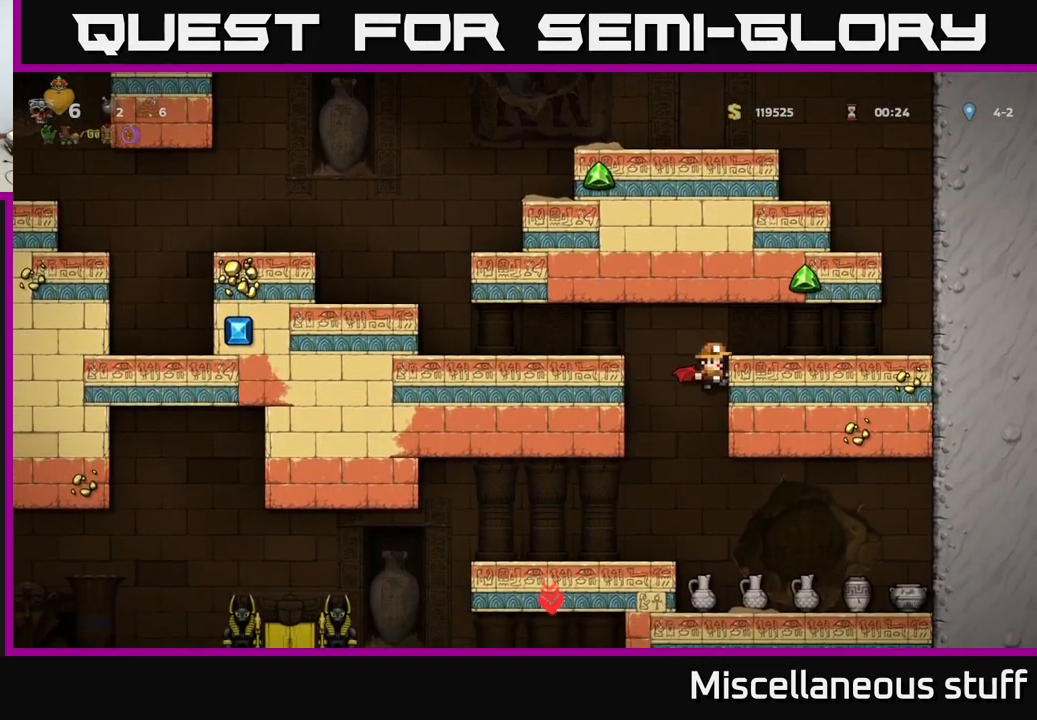
{"buttons": ["DPAD_DOWN"], "events": [[17, "DPAD_DOWN", "up"], [433, "DPAD_DOWN", "down"]]}
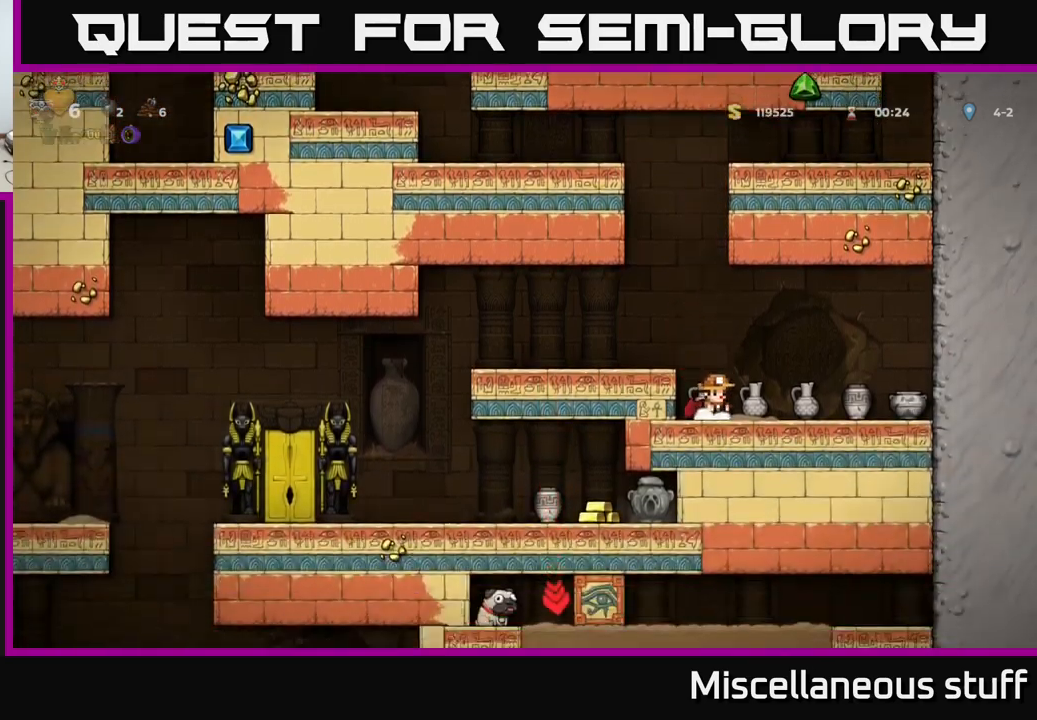
{"buttons": ["X"], "events": [[50, "X", "down"], [117, "DPAD_DOWN", "up"], [150, "DPAD_LEFT", "down"], [150, "X", "up"], [284, "DPAD_LEFT", "up"], [350, "DPAD_RIGHT", "down"], [400, "DPAD_RIGHT", "up"], [467, "X", "down"]]}
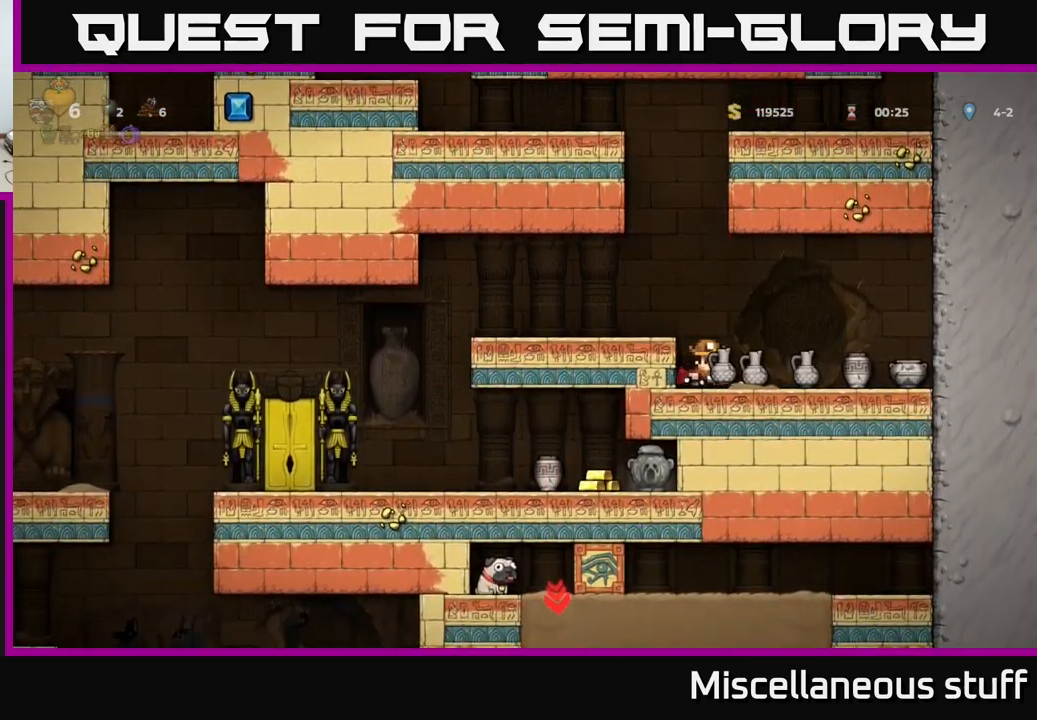
{"buttons": [], "events": [[50, "X", "up"]]}
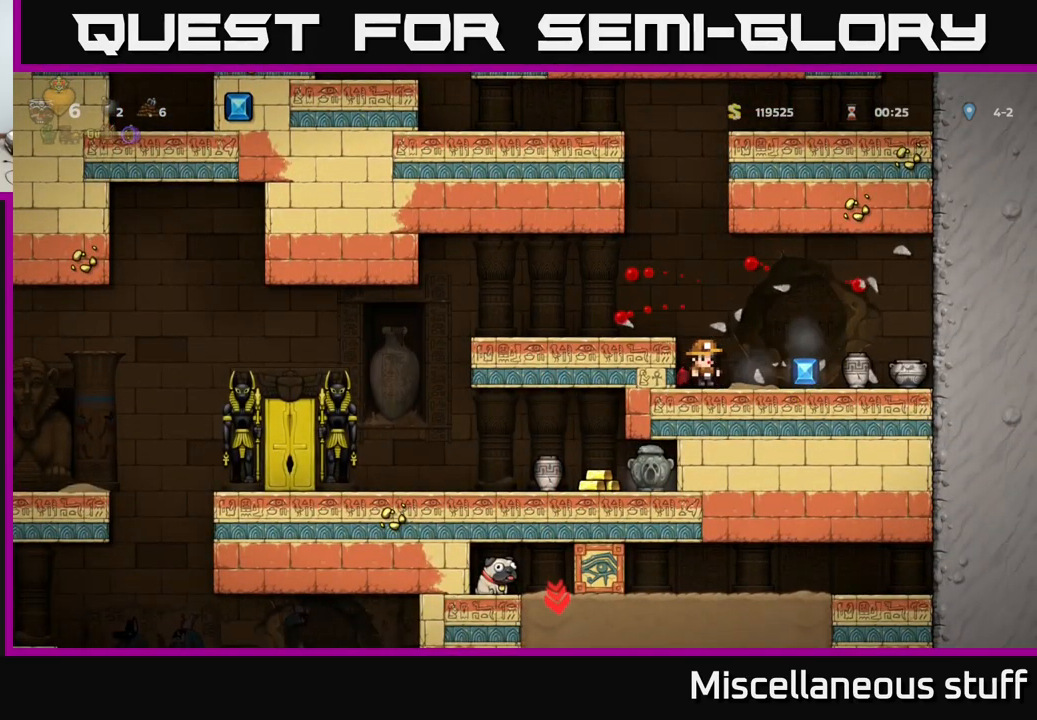
{"buttons": ["DPAD_RIGHT"], "events": [[267, "DPAD_RIGHT", "down"]]}
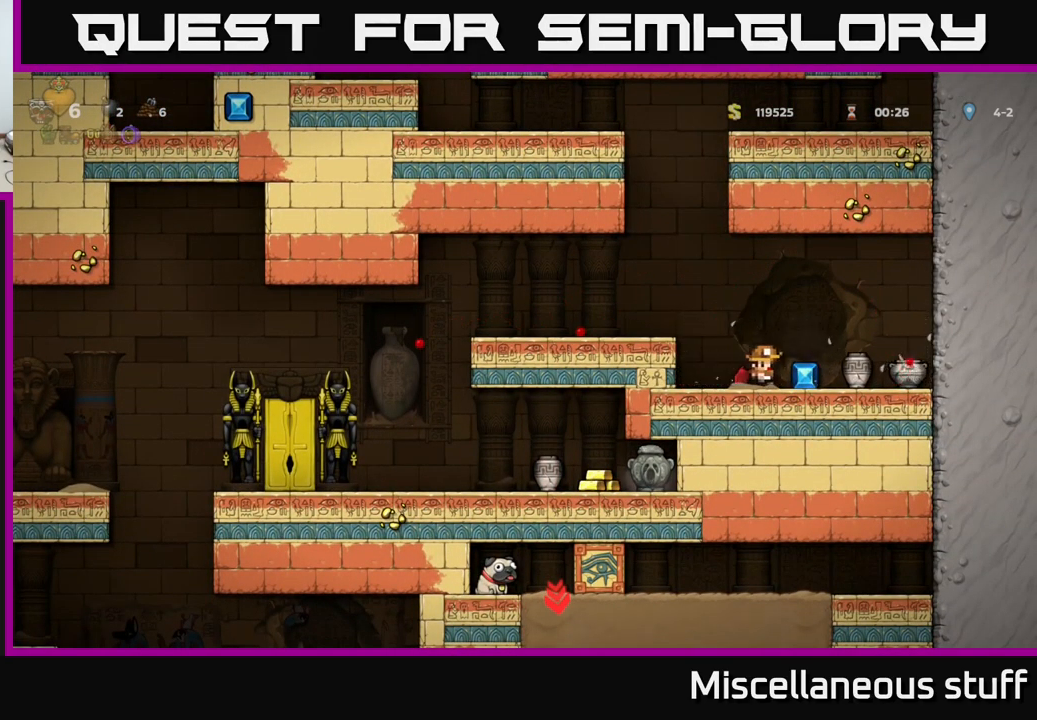
{"buttons": ["DPAD_LEFT"], "events": [[384, "DPAD_RIGHT", "up"], [434, "DPAD_LEFT", "down"]]}
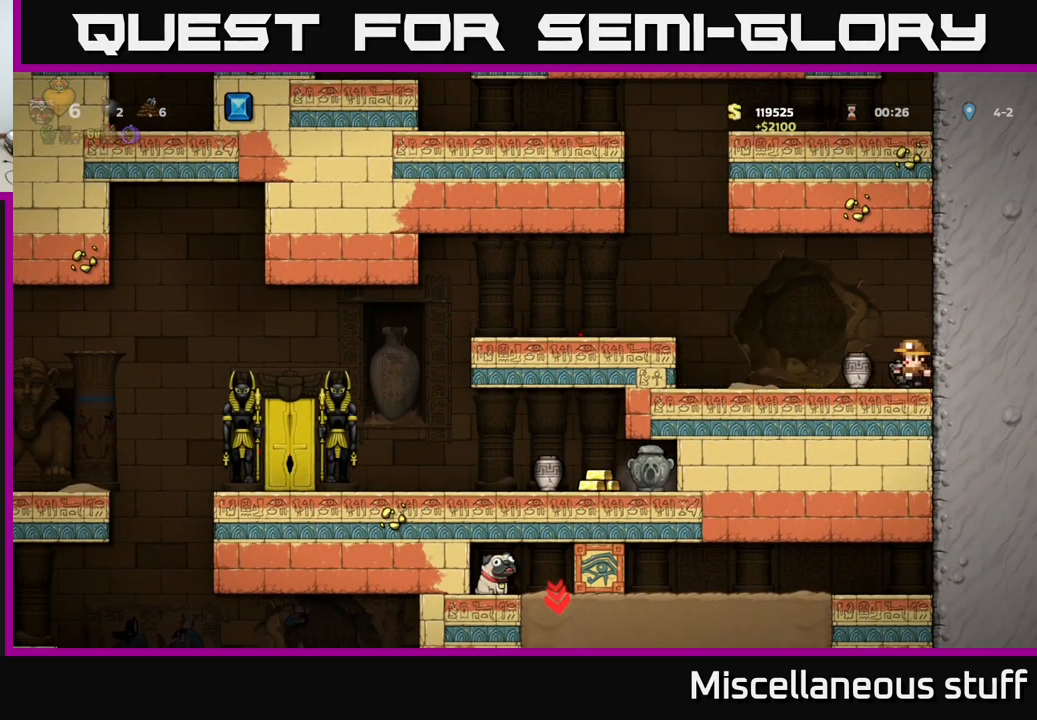
{"buttons": [], "events": [[100, "DPAD_LEFT", "up"], [117, "DPAD_DOWN", "down"], [134, "DPAD_RIGHT", "down"], [167, "DPAD_RIGHT", "up"], [217, "X", "down"], [300, "DPAD_DOWN", "up"], [300, "X", "up"], [334, "DPAD_LEFT", "down"], [500, "DPAD_LEFT", "up"]]}
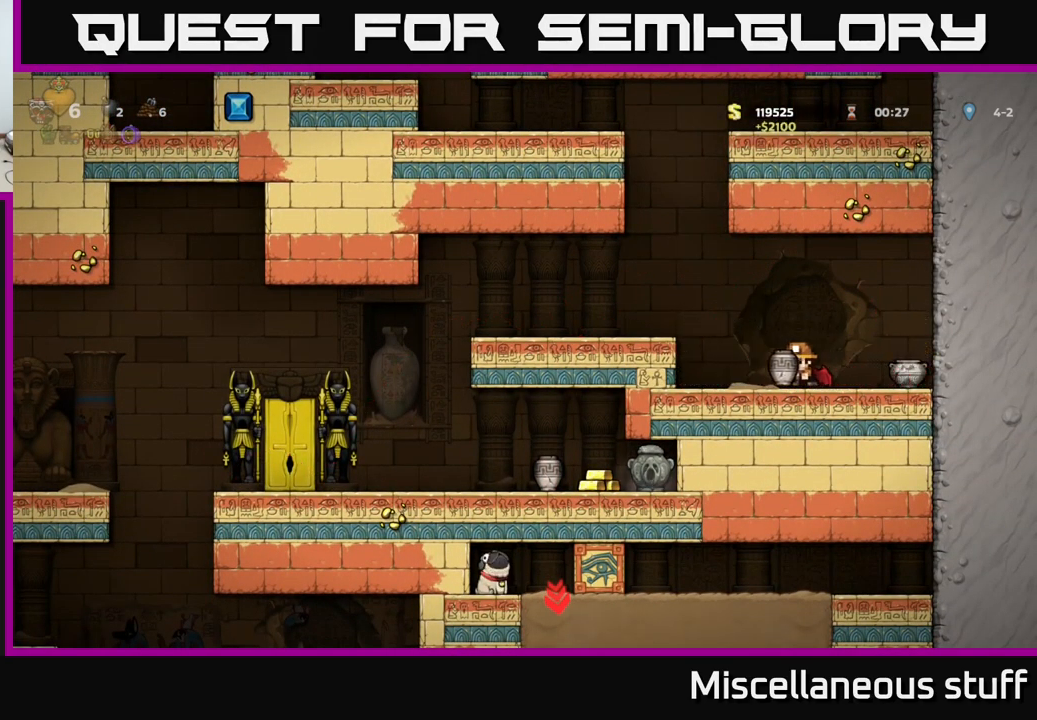
{"buttons": [], "events": [[50, "DPAD_RIGHT", "down"], [167, "DPAD_RIGHT", "up"], [167, "X", "down"], [250, "X", "up"], [300, "DPAD_LEFT", "down"], [450, "DPAD_LEFT", "up"]]}
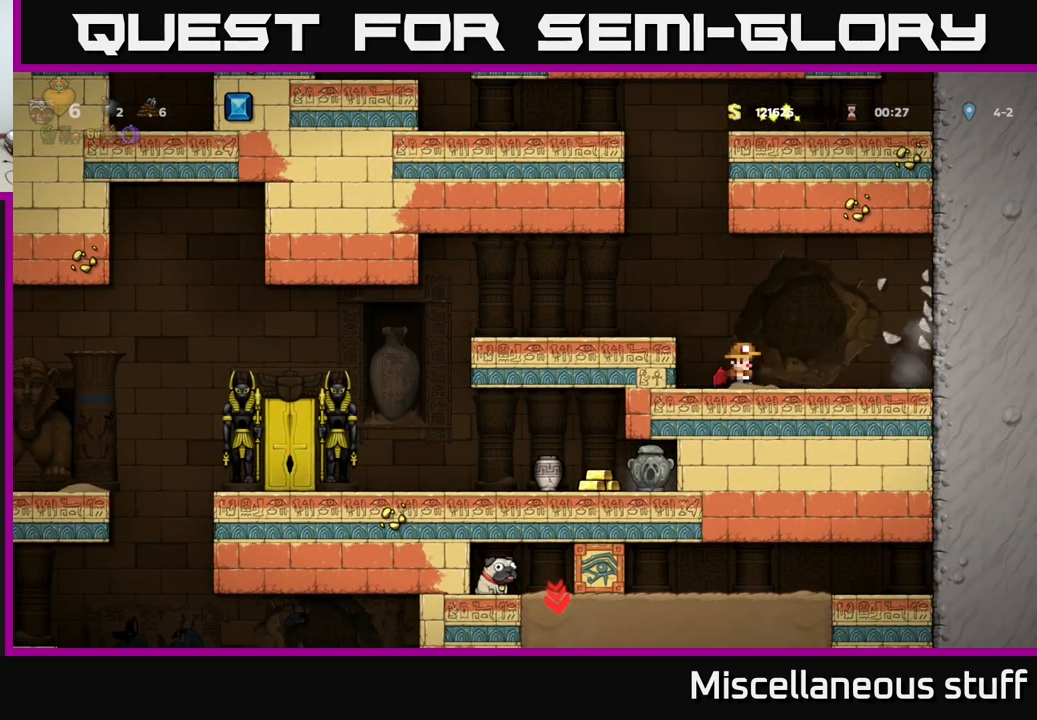
{"buttons": ["DPAD_LEFT"], "events": [[150, "DPAD_RIGHT", "down"], [417, "DPAD_RIGHT", "up"], [467, "DPAD_LEFT", "down"]]}
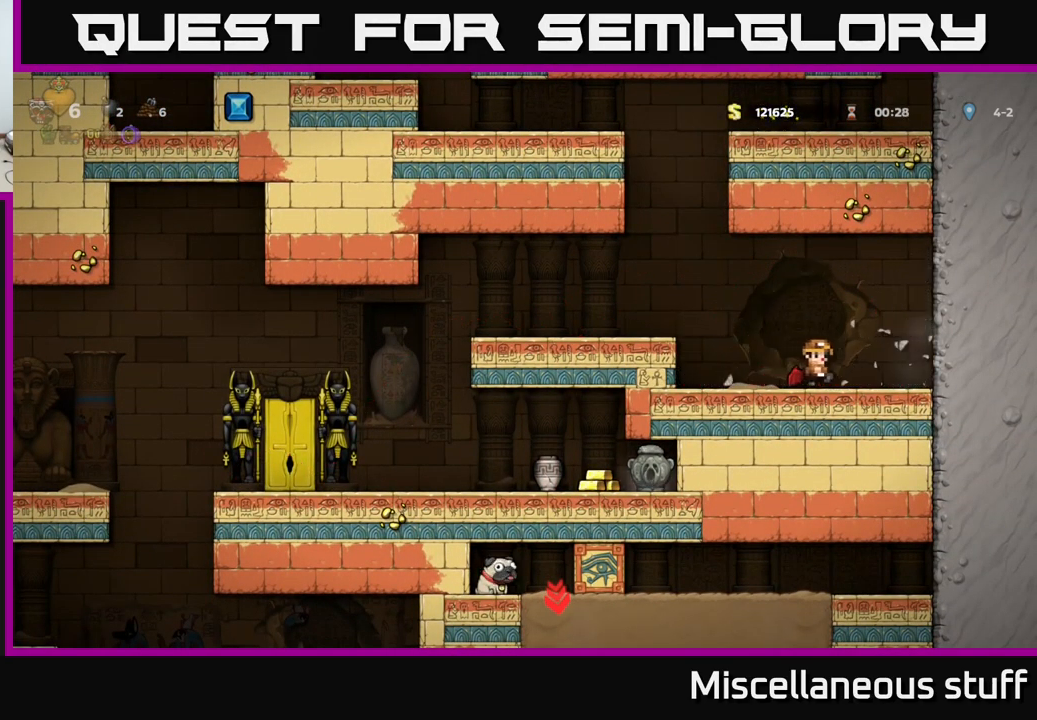
{"buttons": ["DPAD_LEFT"], "events": [[50, "A", "down"], [184, "A", "up"]]}
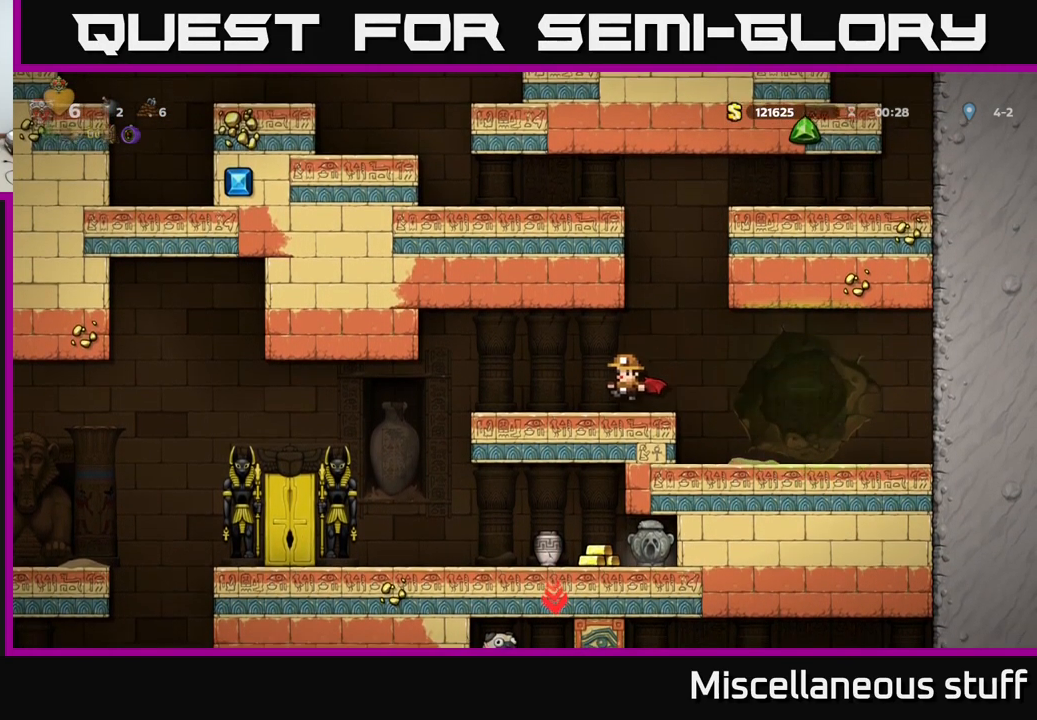
{"buttons": [], "events": [[484, "DPAD_LEFT", "up"]]}